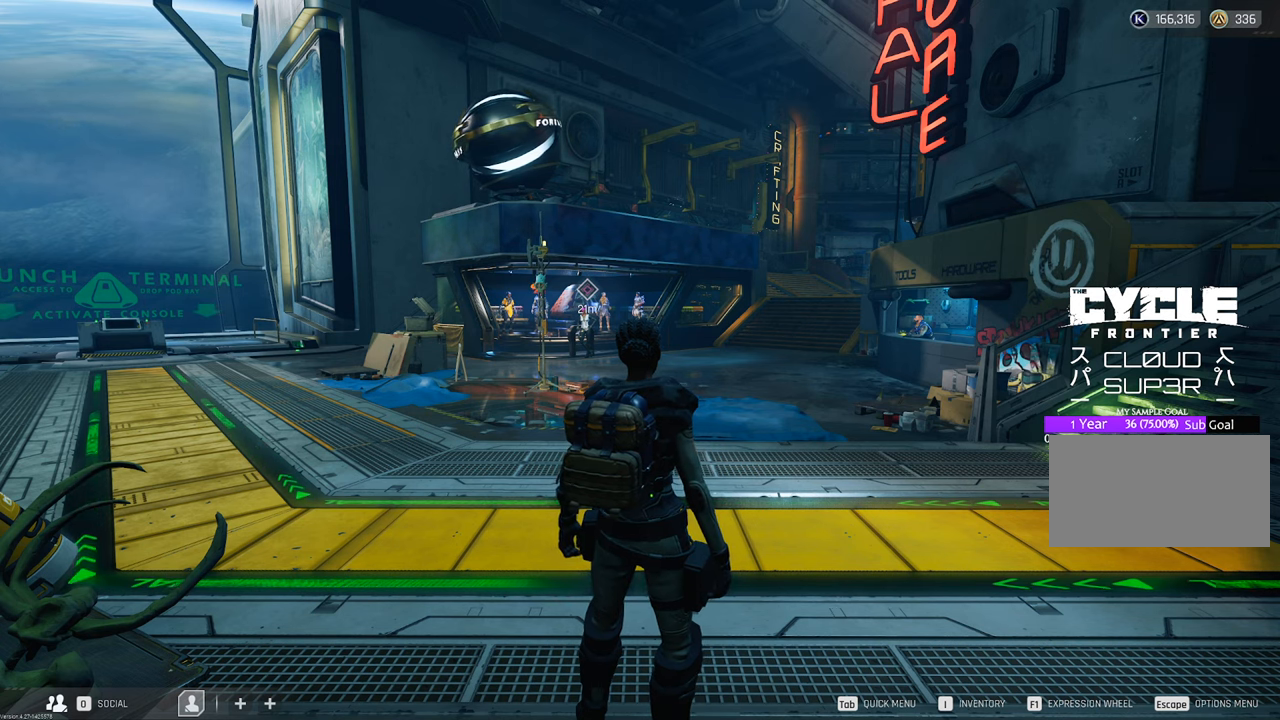
Gameplay with keyboard and mouse; each line is a JSON object with the keys and mouse buttons held at the frame after it. "events" lists presses ("down") and releases ("up") of "1", "2", "3", "4", "5", "a", "b", "c", "caps_lock", "ctrl", "d", "e", "f", "g", "q", "r", "s", "shift", "space", "t", "tab", "tilde", "v", "w", "x", "z", "mouse_left", "mouse_wheel" and "mouse_right" between this image and that frame as [ms after this image, input, new state], when the widget could be followed in between. "mouse_left", "mouse_wheel", "mouse_right" = the "left", "wheel", "right" buttons of the "mouse" list. No other keys are recorded. "wheel" means that the mouse wheel is clicked or scrolled. Not read: mouse_move.
{"keys": [], "mouse": [], "events": [[50, "e", "down"], [150, "e", "up"]]}
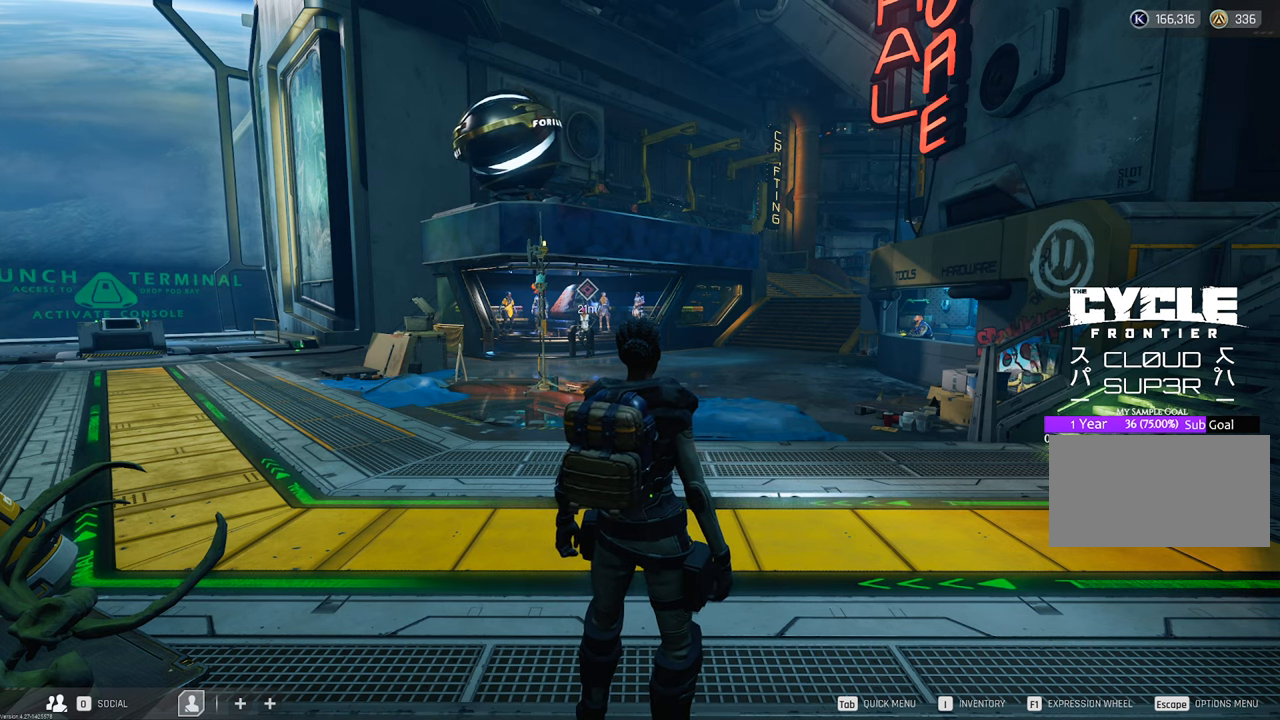
{"keys": ["d"], "mouse": [], "events": [[500, "d", "down"]]}
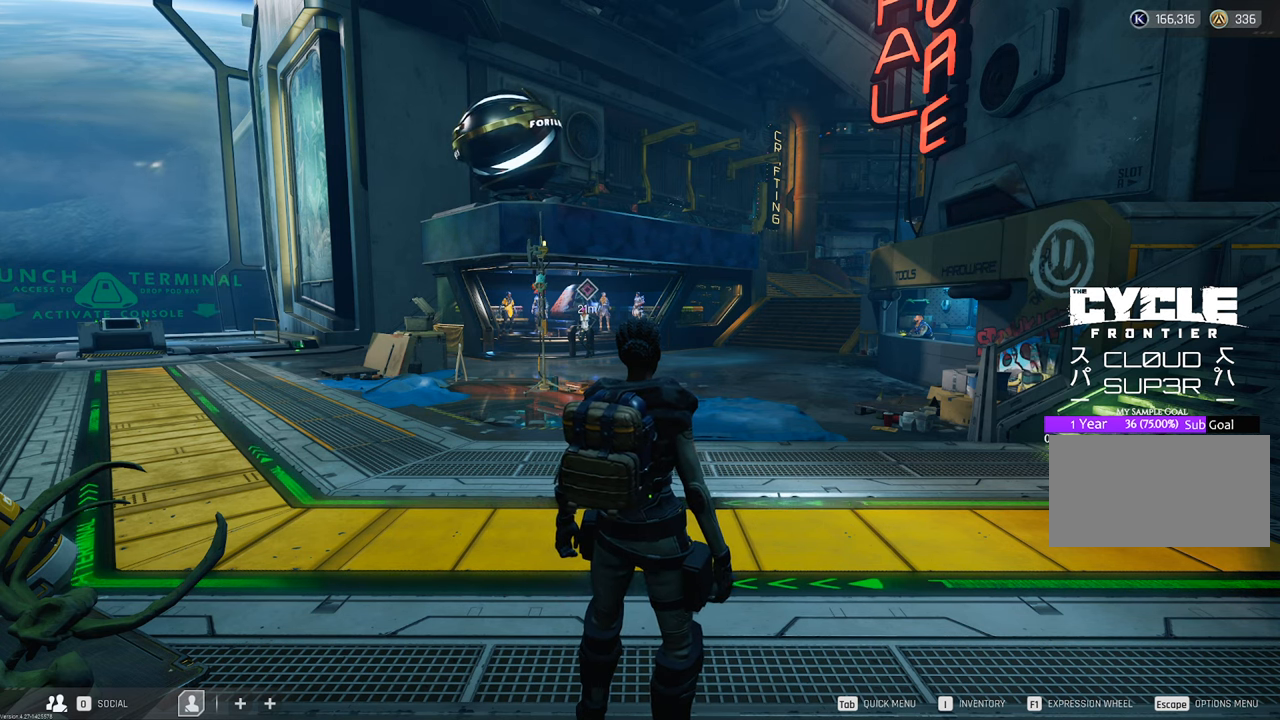
{"keys": ["v"], "mouse": [], "events": [[50, "d", "up"], [100, "space", "down"], [150, "space", "up"], [283, "a", "down"], [383, "a", "up"], [483, "v", "down"]]}
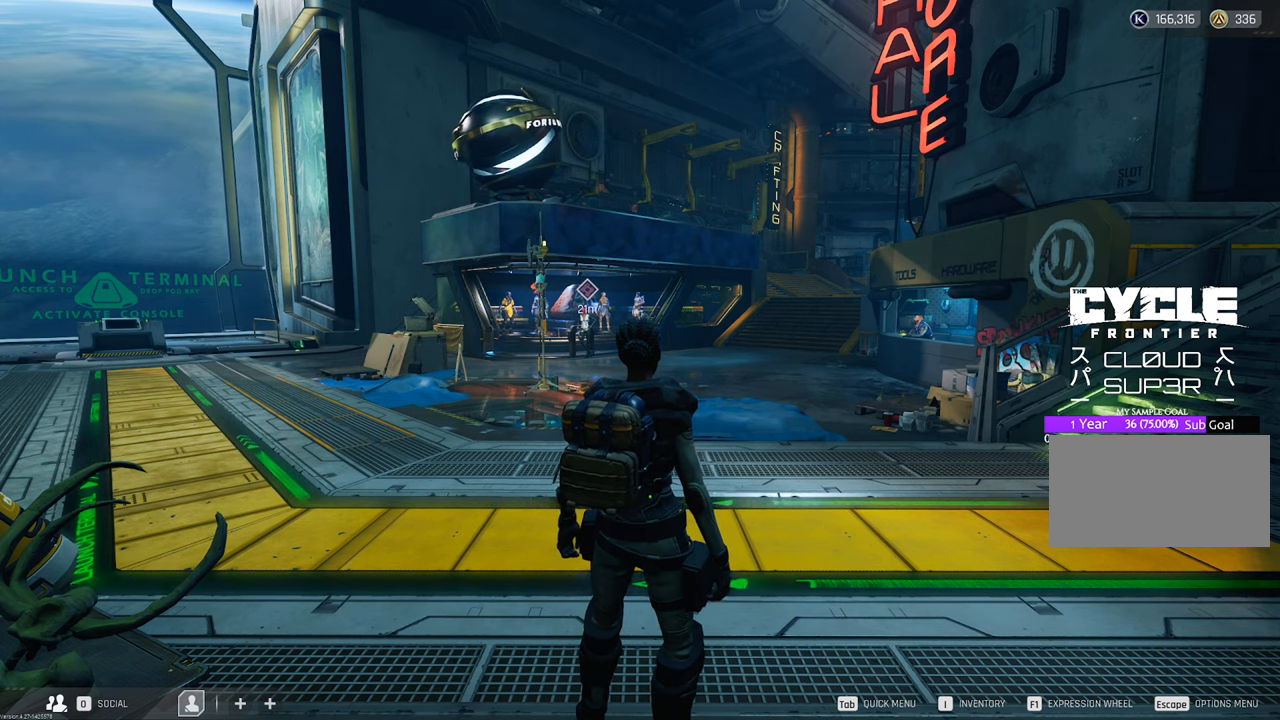
{"keys": [], "mouse": [], "events": [[33, "e", "down"], [33, "v", "up"], [83, "e", "up"], [83, "space", "down"], [133, "space", "up"], [167, "t", "down"], [217, "t", "up"], [317, "space", "down"], [400, "s", "down"], [400, "space", "up"], [500, "s", "up"]]}
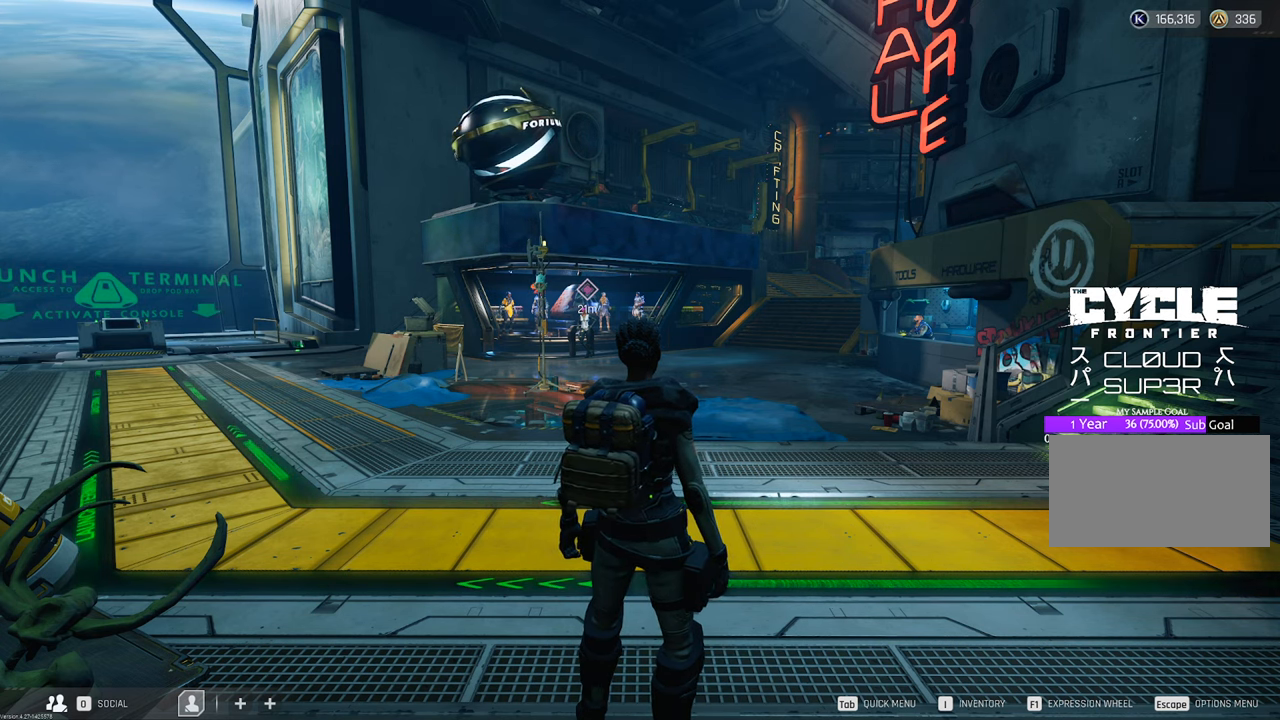
{"keys": [], "mouse": [], "events": [[417, "e", "down"], [500, "e", "up"]]}
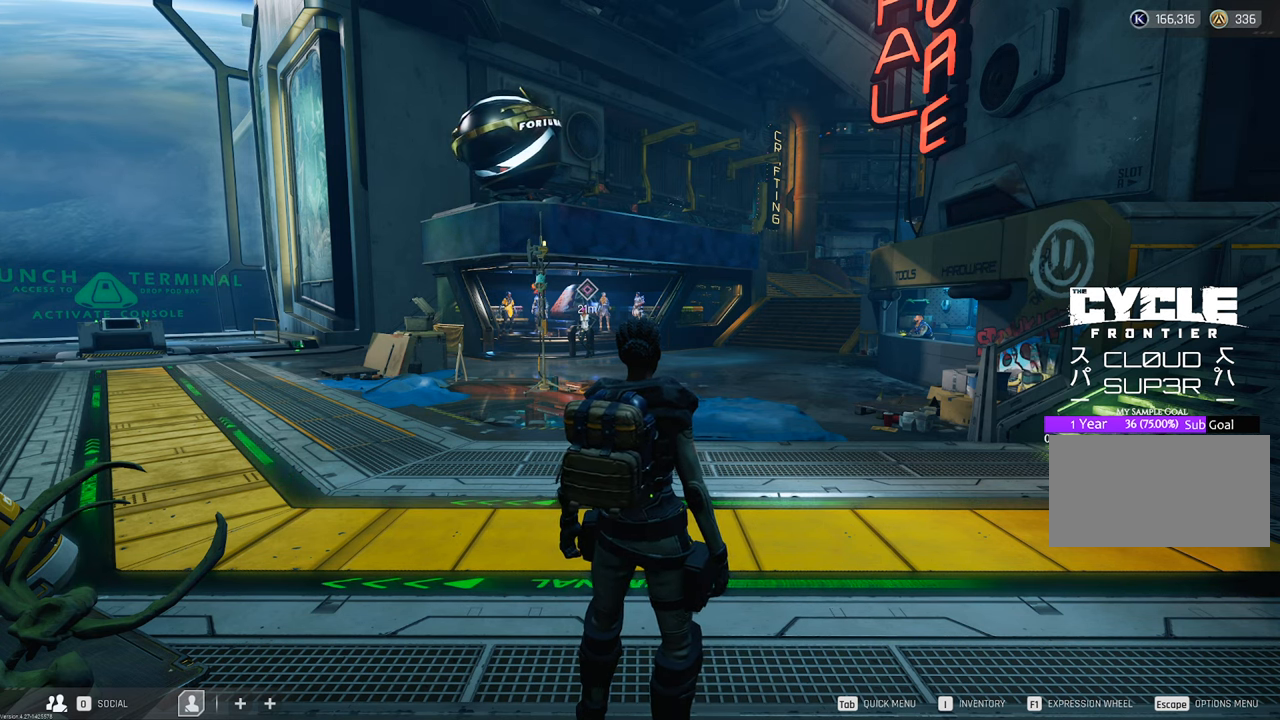
{"keys": [], "mouse": [], "events": [[67, "e", "down"], [150, "e", "up"], [200, "space", "down"], [250, "space", "up"], [283, "a", "down"], [350, "a", "up"], [350, "space", "down"], [433, "space", "up"]]}
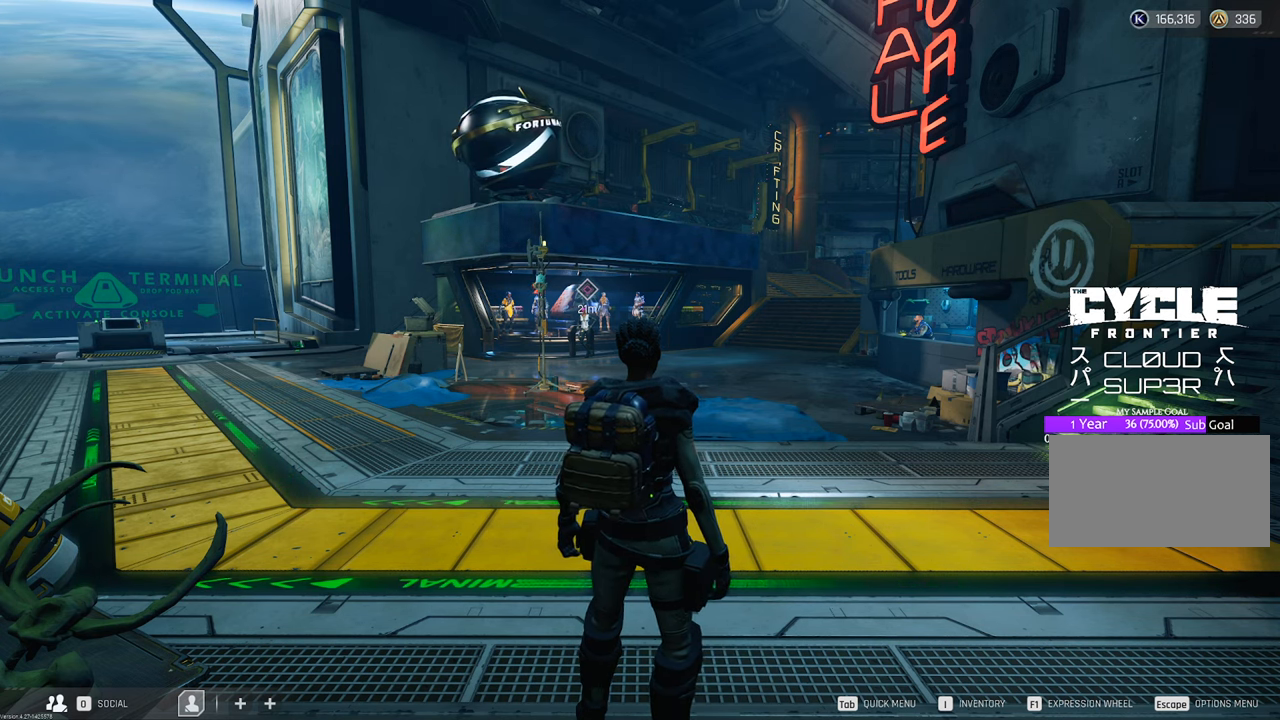
{"keys": ["t"], "mouse": [], "events": [[500, "t", "down"]]}
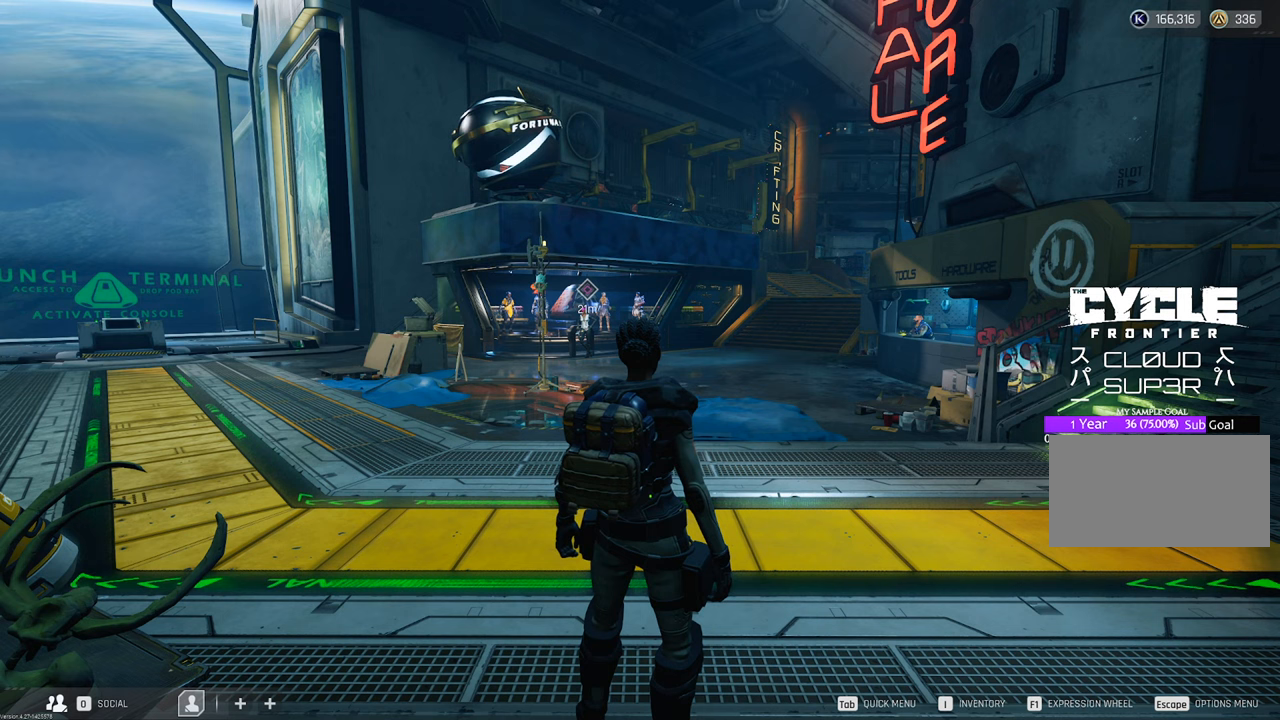
{"keys": [], "mouse": [], "events": [[83, "t", "up"], [133, "space", "down"], [233, "space", "up"]]}
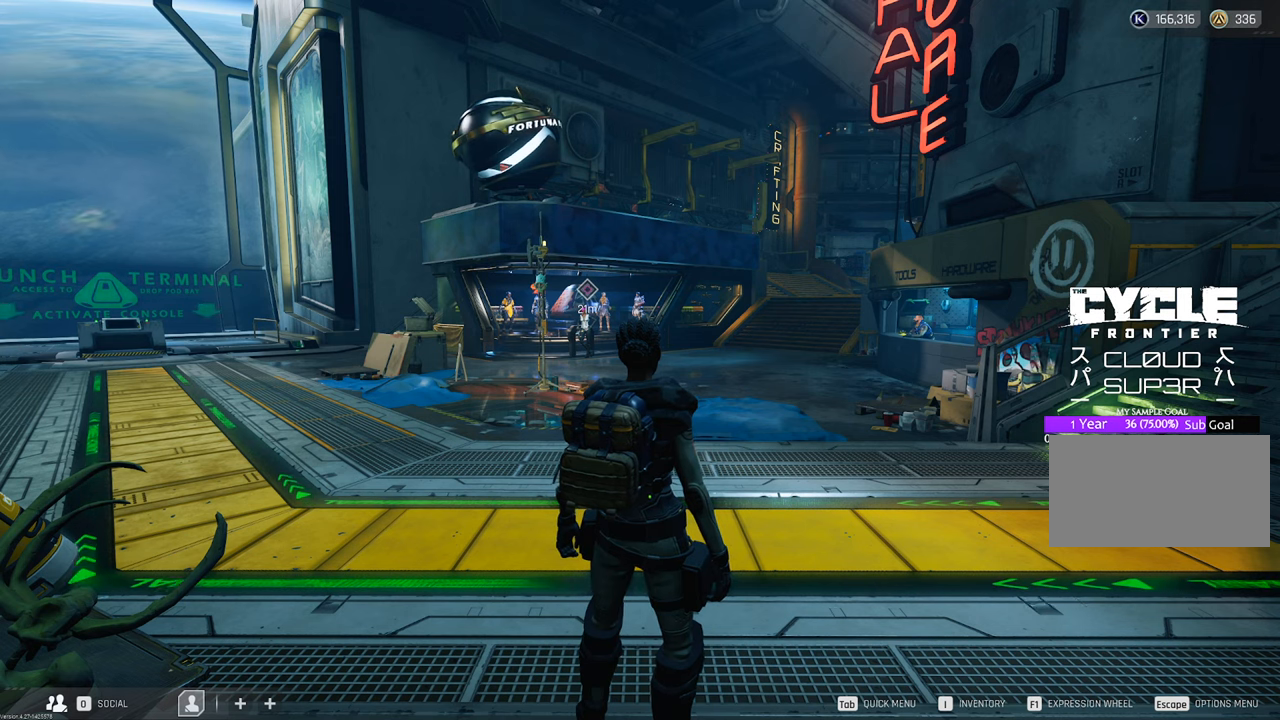
{"keys": [], "mouse": [], "events": [[67, "v", "down"], [100, "v", "up"], [333, "d", "down"], [383, "d", "up"], [433, "space", "down"], [483, "space", "up"]]}
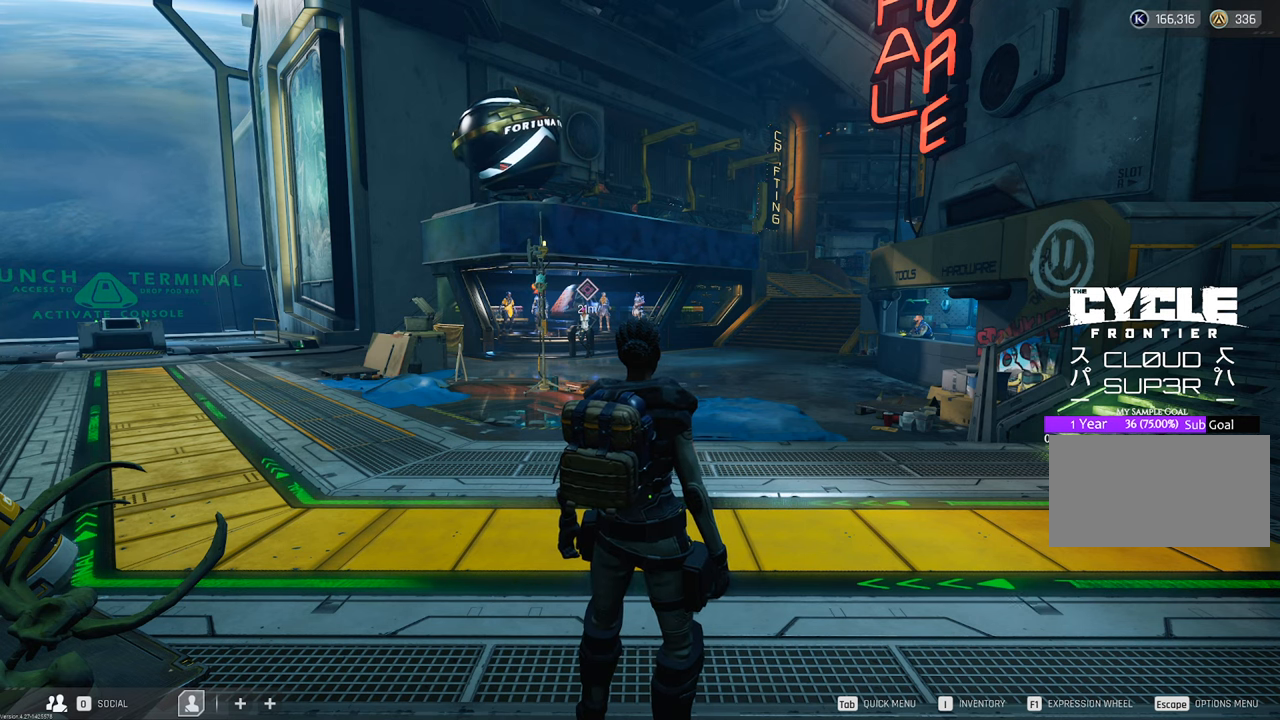
{"keys": ["t"], "mouse": [], "events": [[267, "w", "down"], [300, "w", "up"], [350, "space", "down"], [400, "space", "up"], [450, "t", "down"]]}
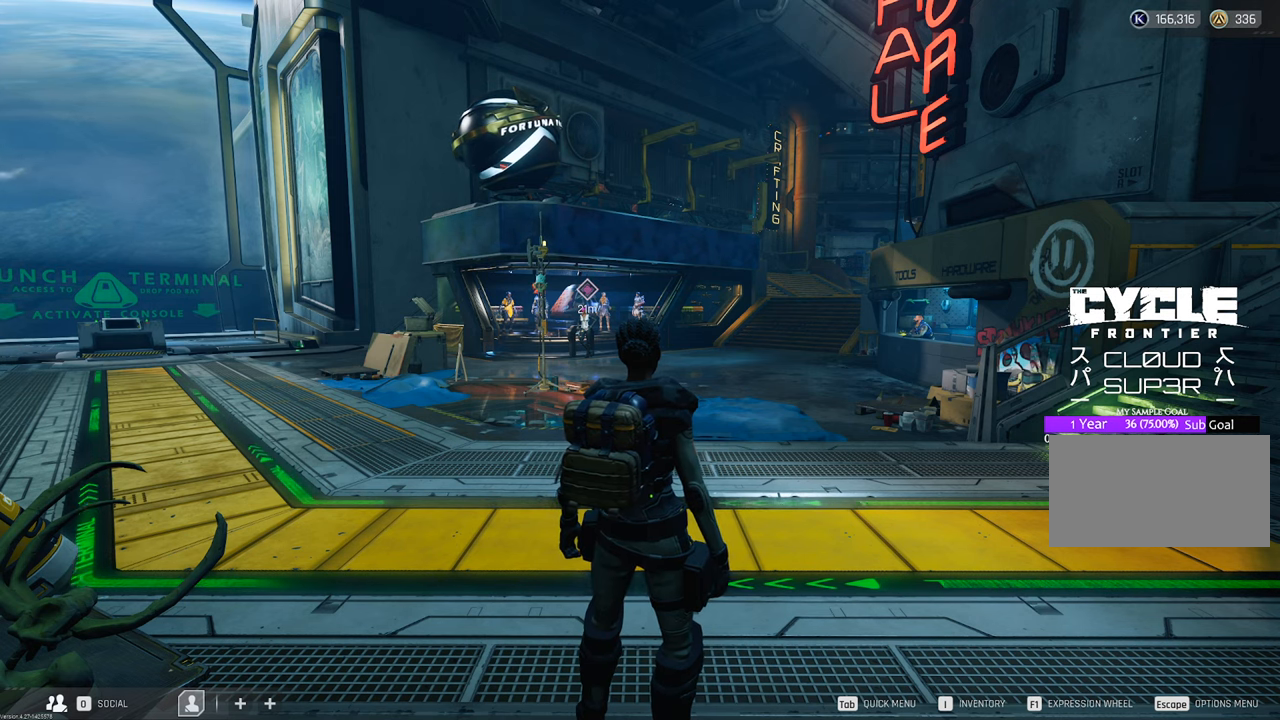
{"keys": ["e"], "mouse": [], "events": [[33, "t", "up"], [500, "e", "down"]]}
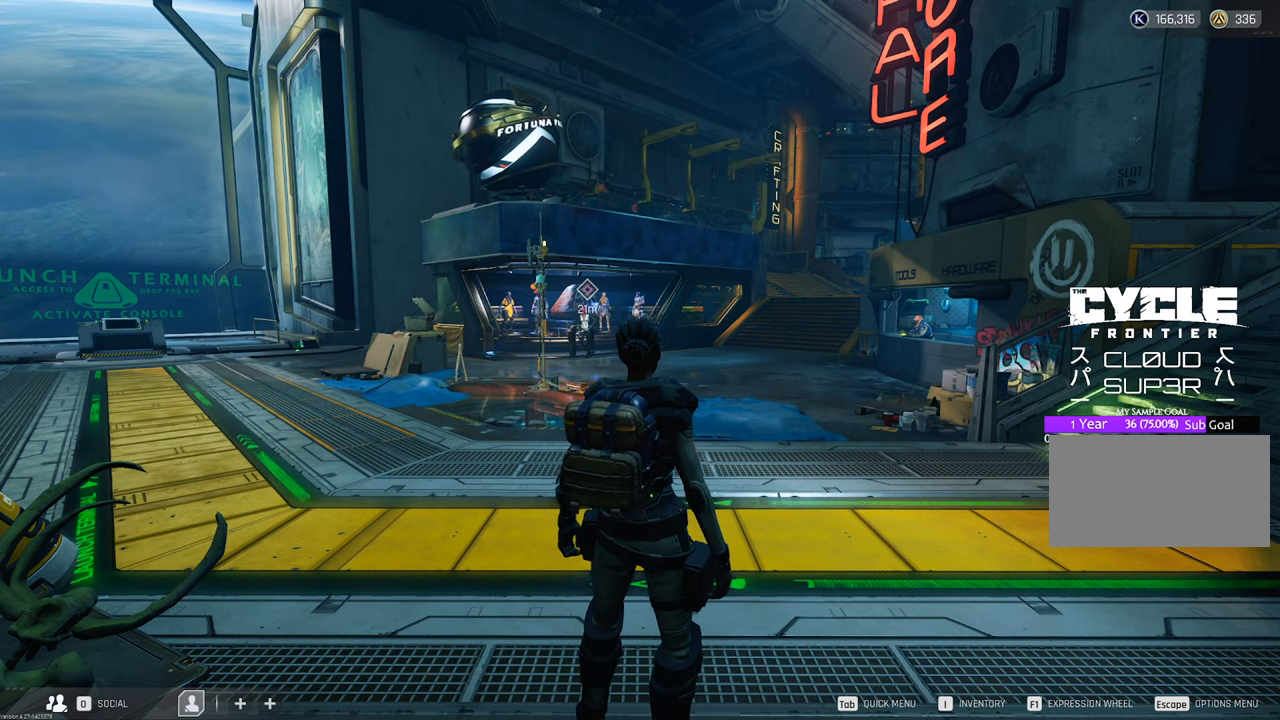
{"keys": [], "mouse": [], "events": [[100, "e", "up"], [283, "space", "down"], [333, "space", "up"]]}
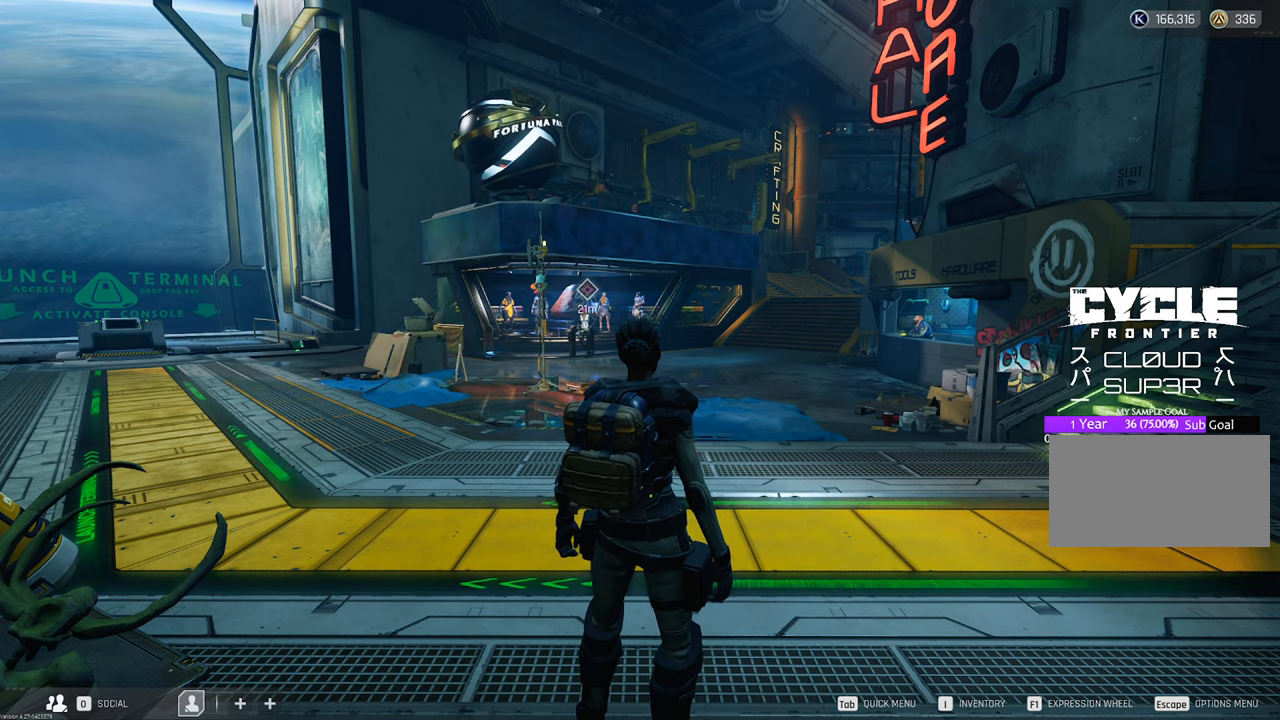
{"keys": [], "mouse": [], "events": [[17, "w", "down"], [67, "w", "up"], [217, "r", "down"], [300, "r", "up"]]}
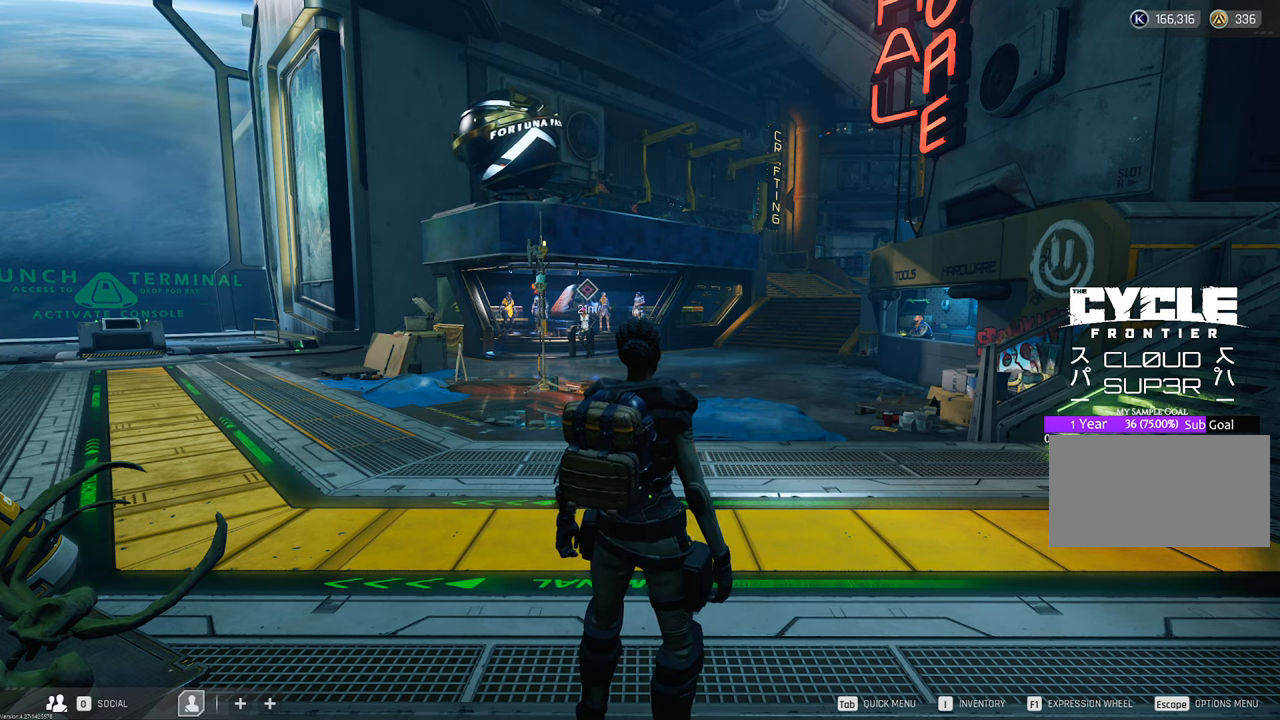
{"keys": [], "mouse": [], "events": []}
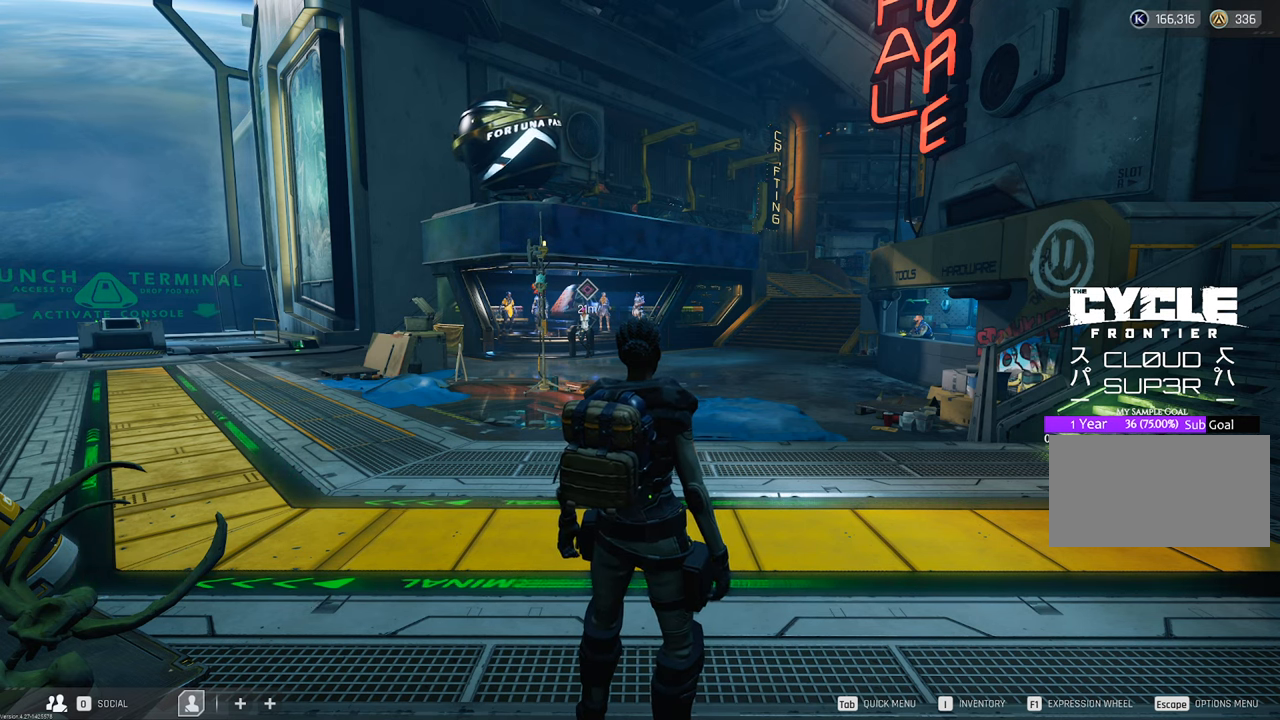
{"keys": [], "mouse": [], "events": []}
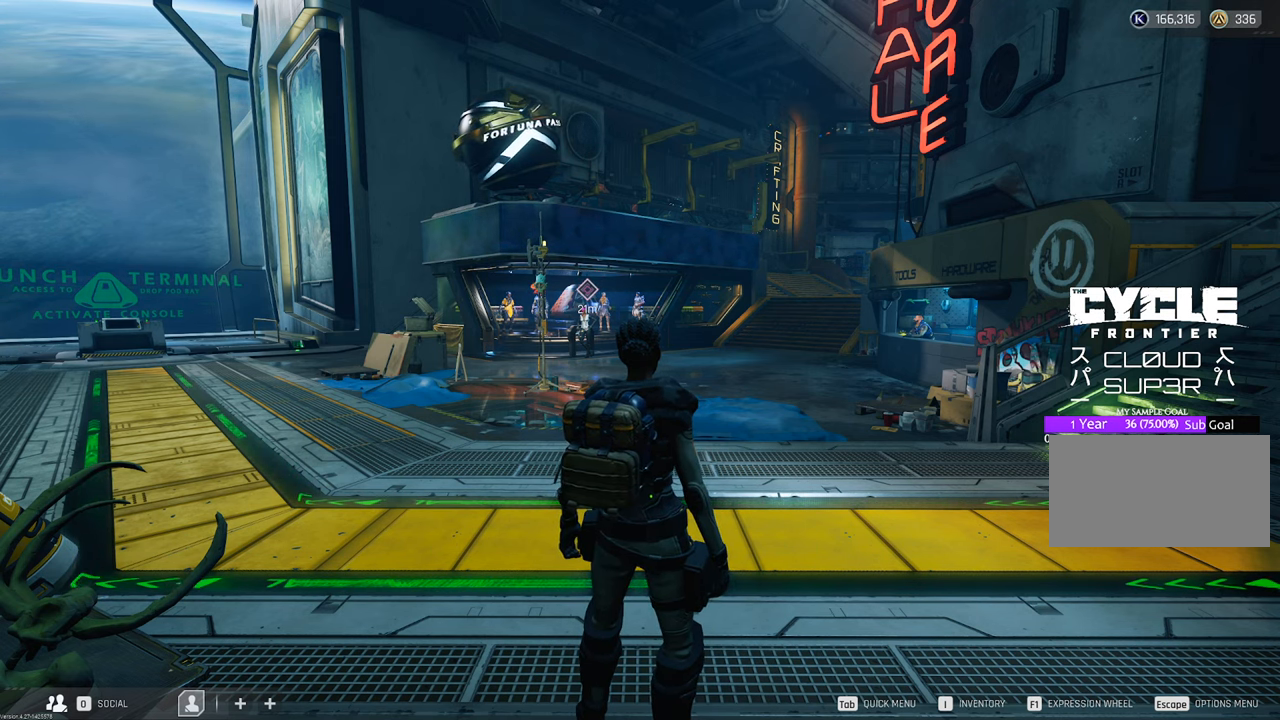
{"keys": [], "mouse": [], "events": []}
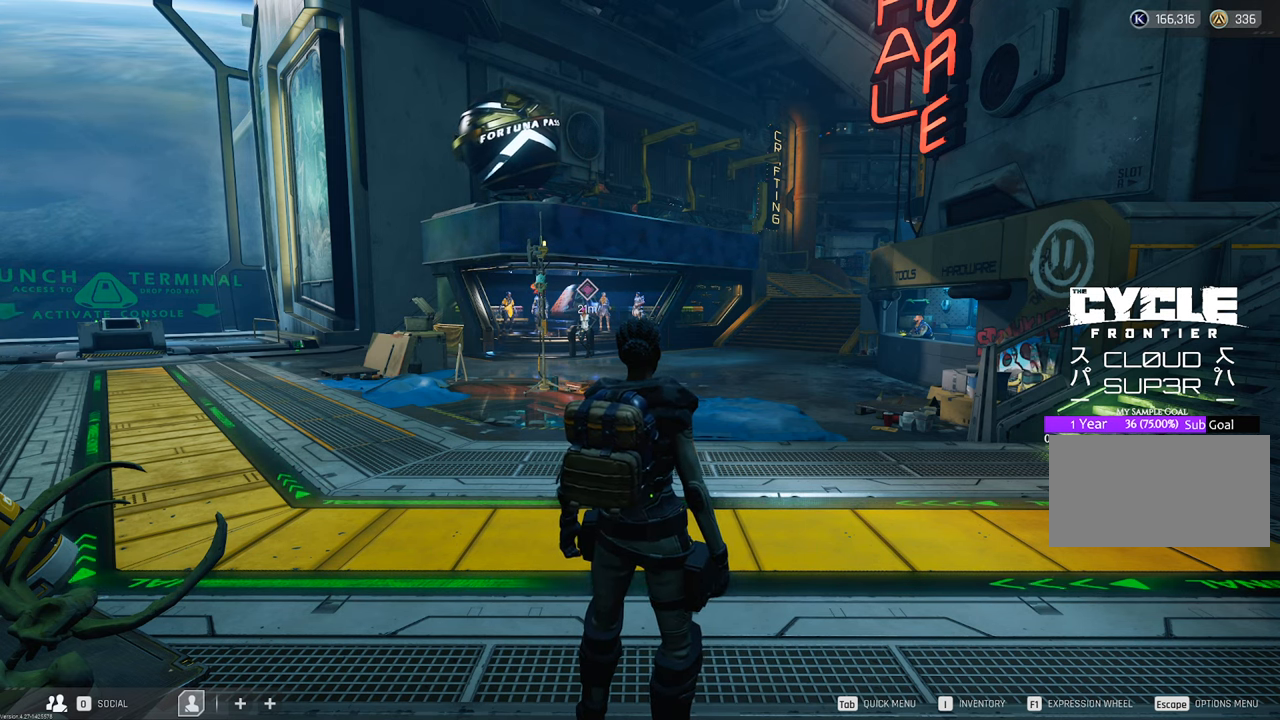
{"keys": [], "mouse": [], "events": []}
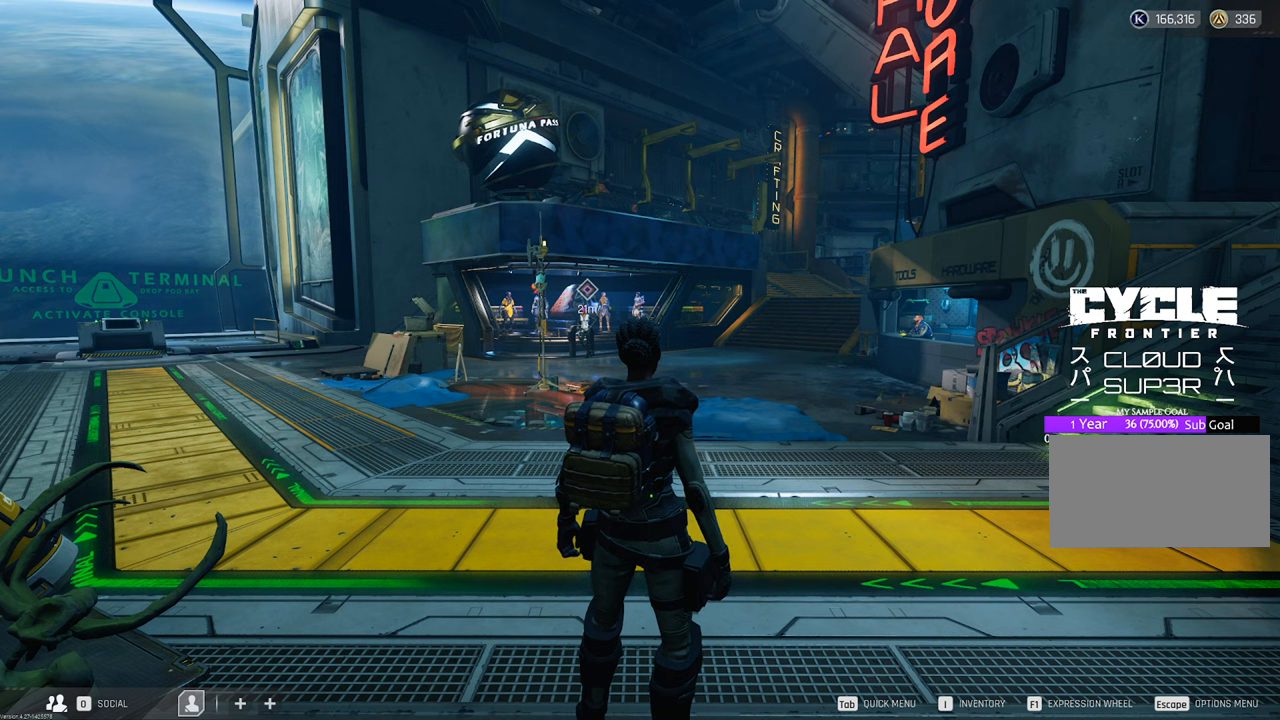
{"keys": [], "mouse": [], "events": []}
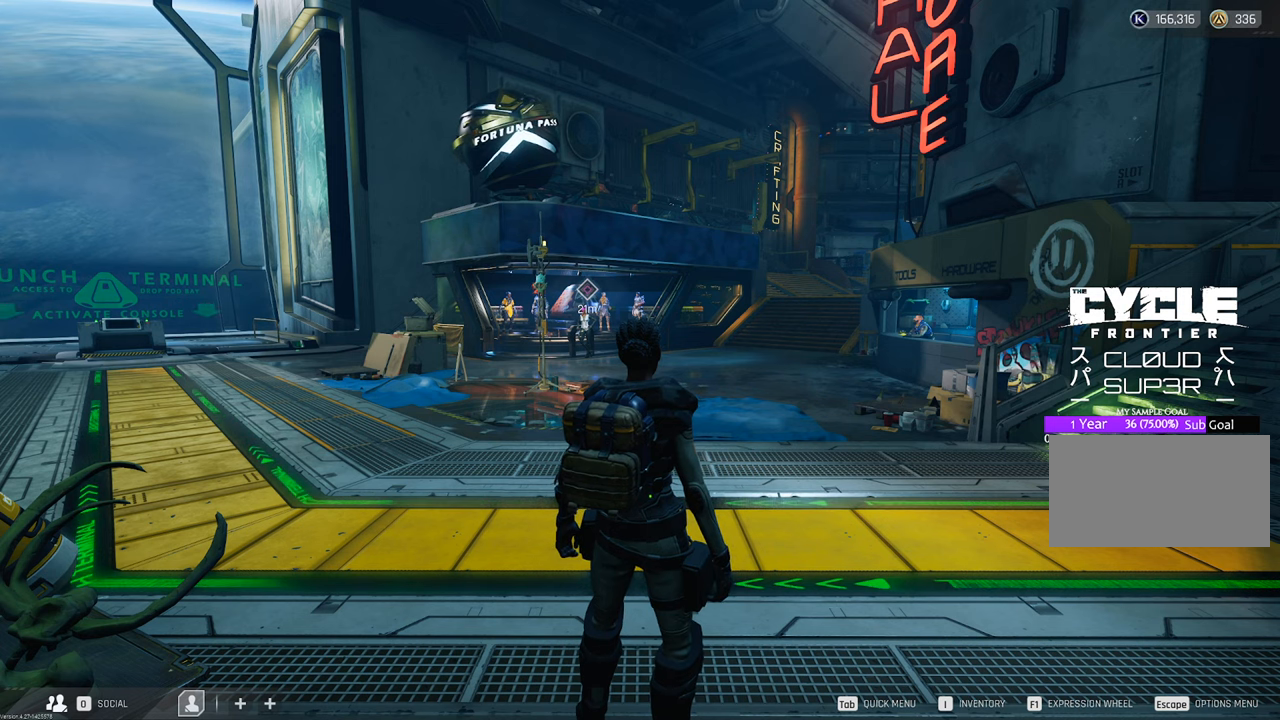
{"keys": [], "mouse": [], "events": []}
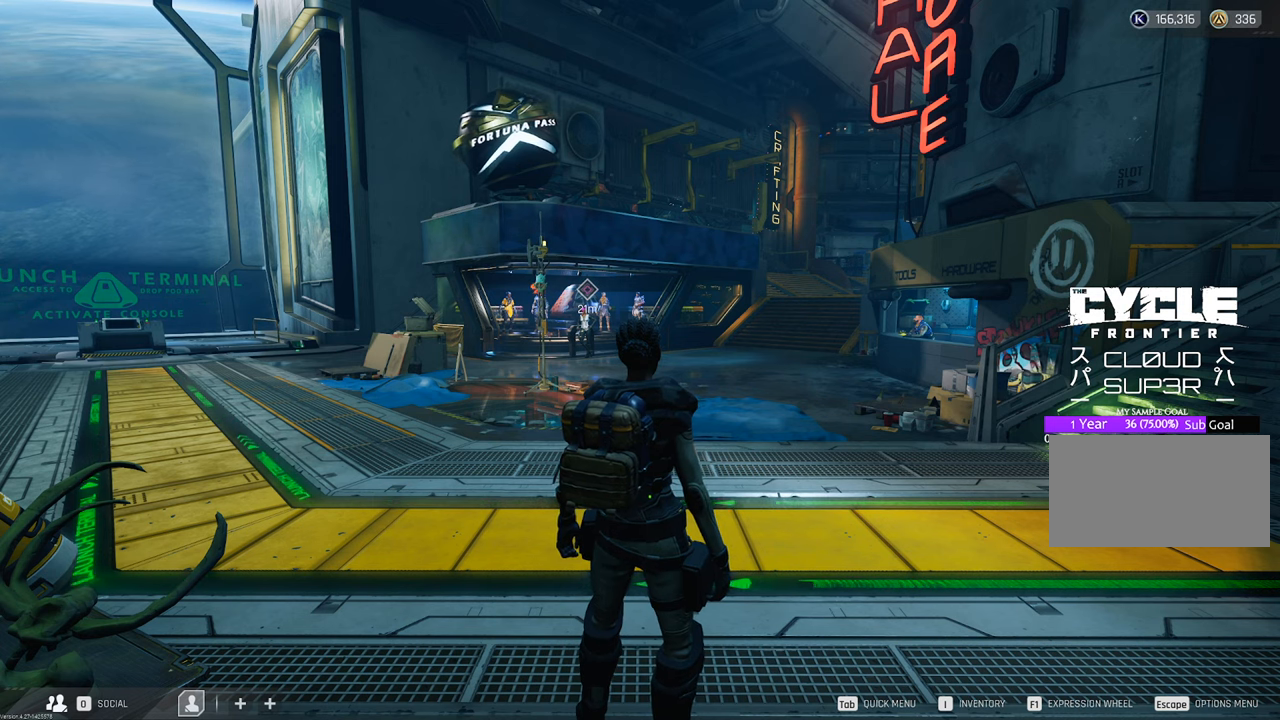
{"keys": [], "mouse": [], "events": []}
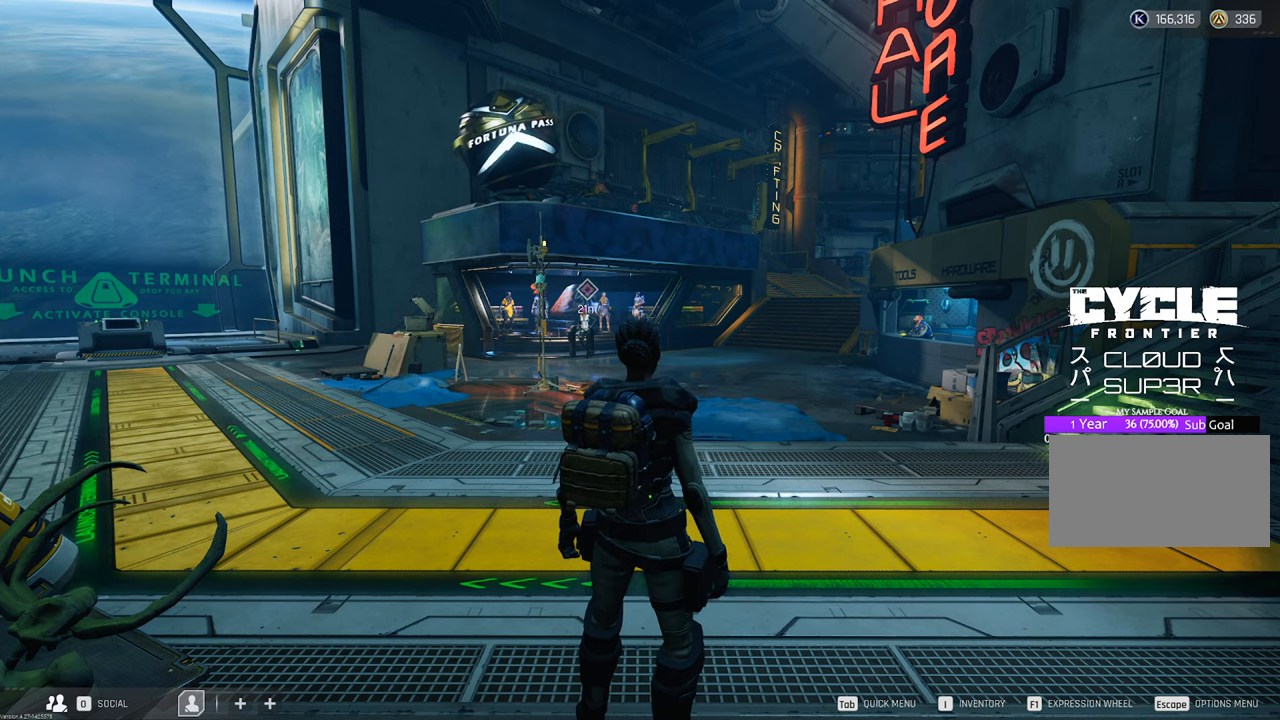
{"keys": [], "mouse": [], "events": []}
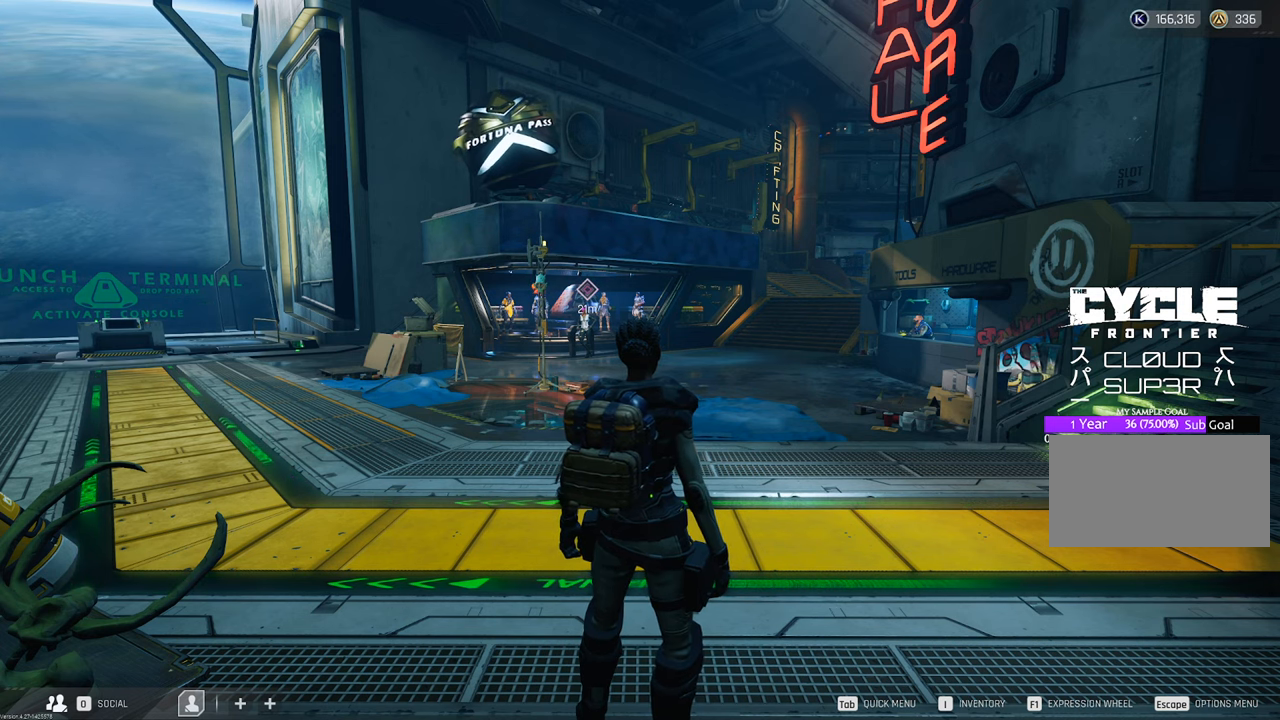
{"keys": [], "mouse": [], "events": []}
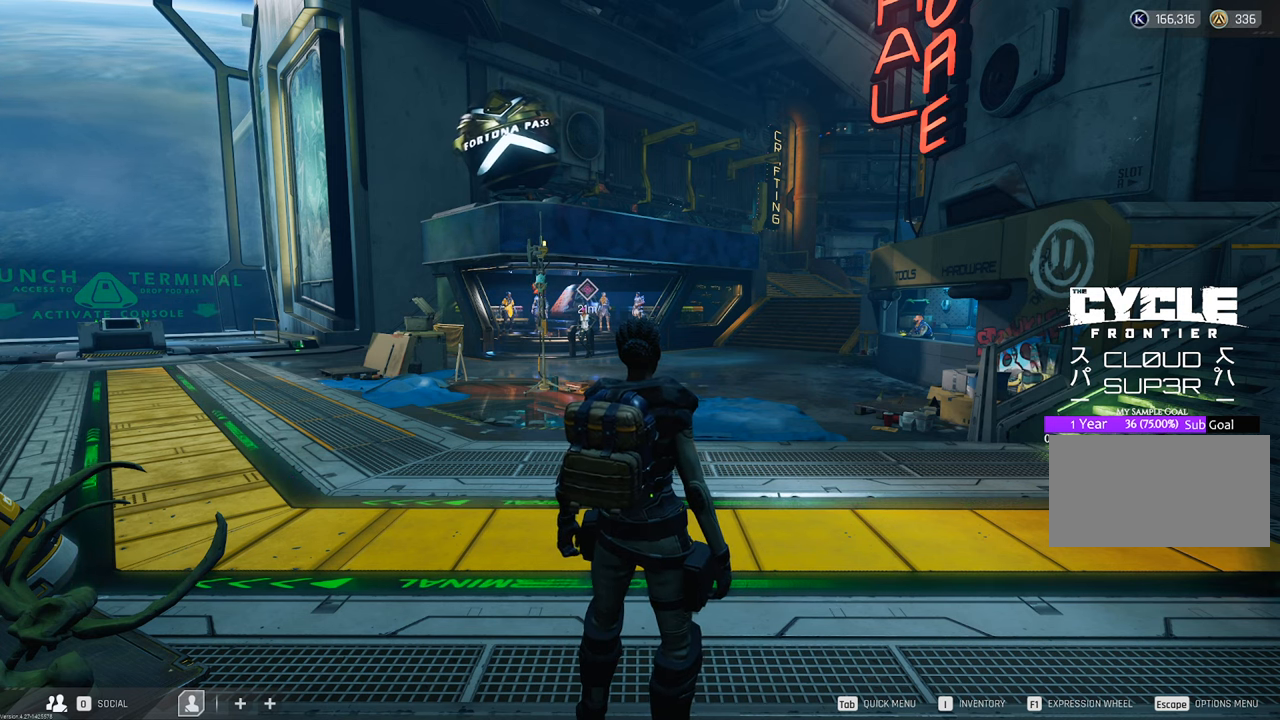
{"keys": [], "mouse": [], "events": [[133, "mouse_left", "down"], [467, "mouse_left", "up"]]}
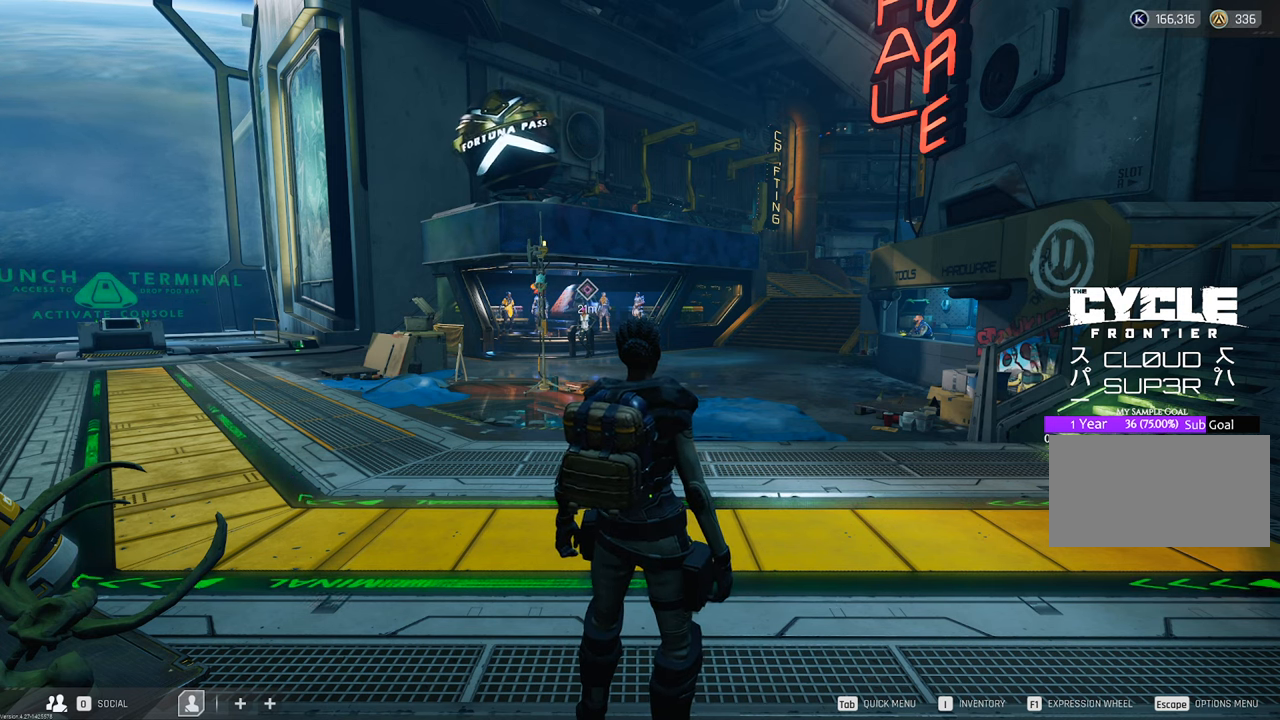
{"keys": [], "mouse": [], "events": []}
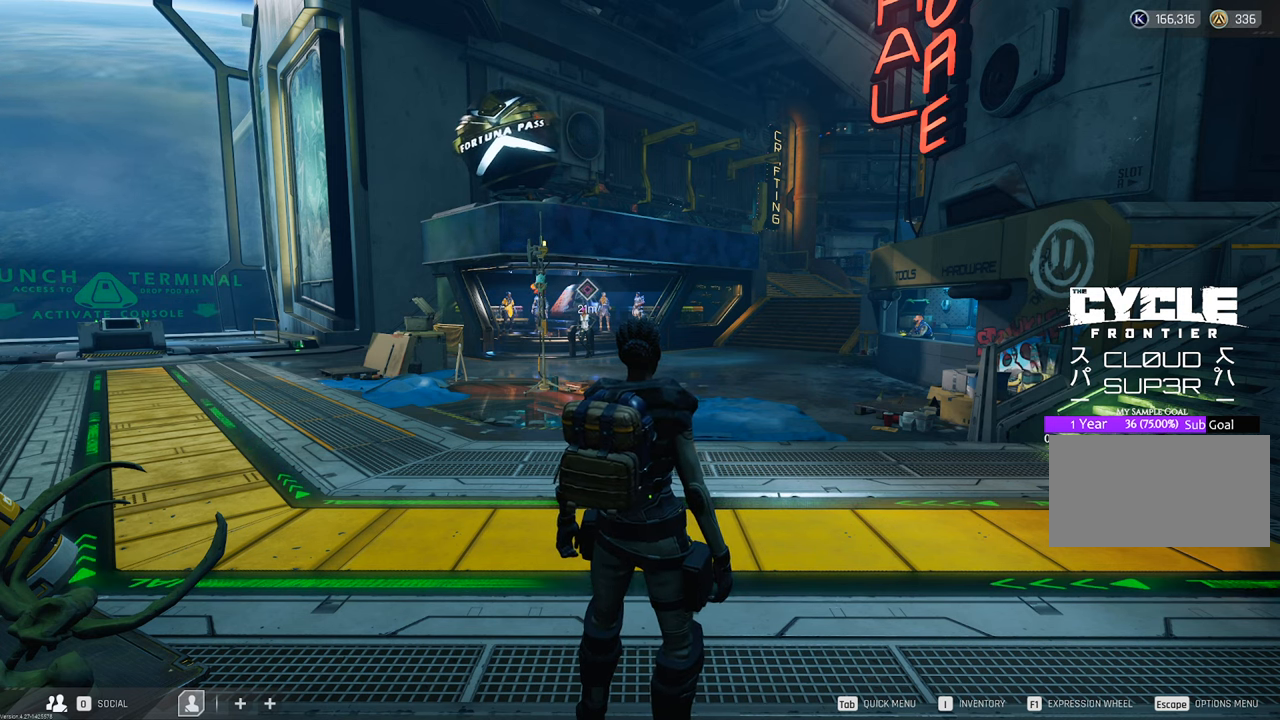
{"keys": [], "mouse": [], "events": [[217, "mouse_left", "down"], [300, "mouse_left", "up"]]}
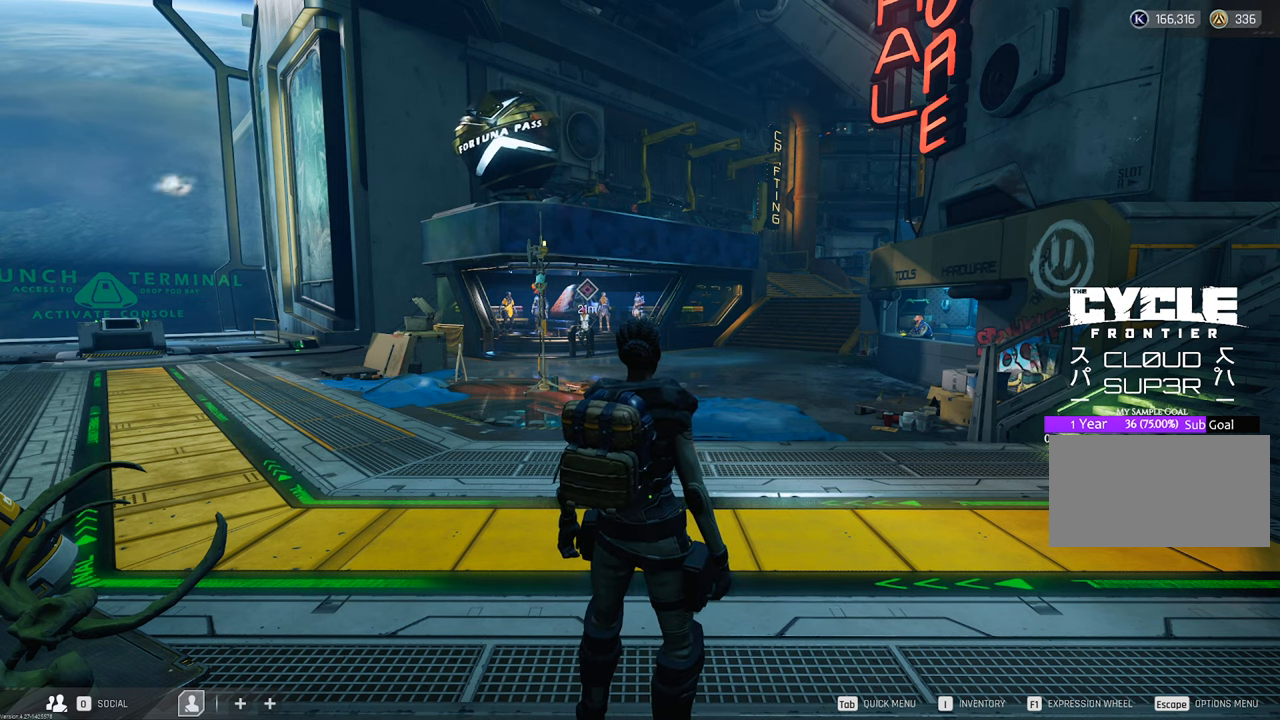
{"keys": [], "mouse": [], "events": []}
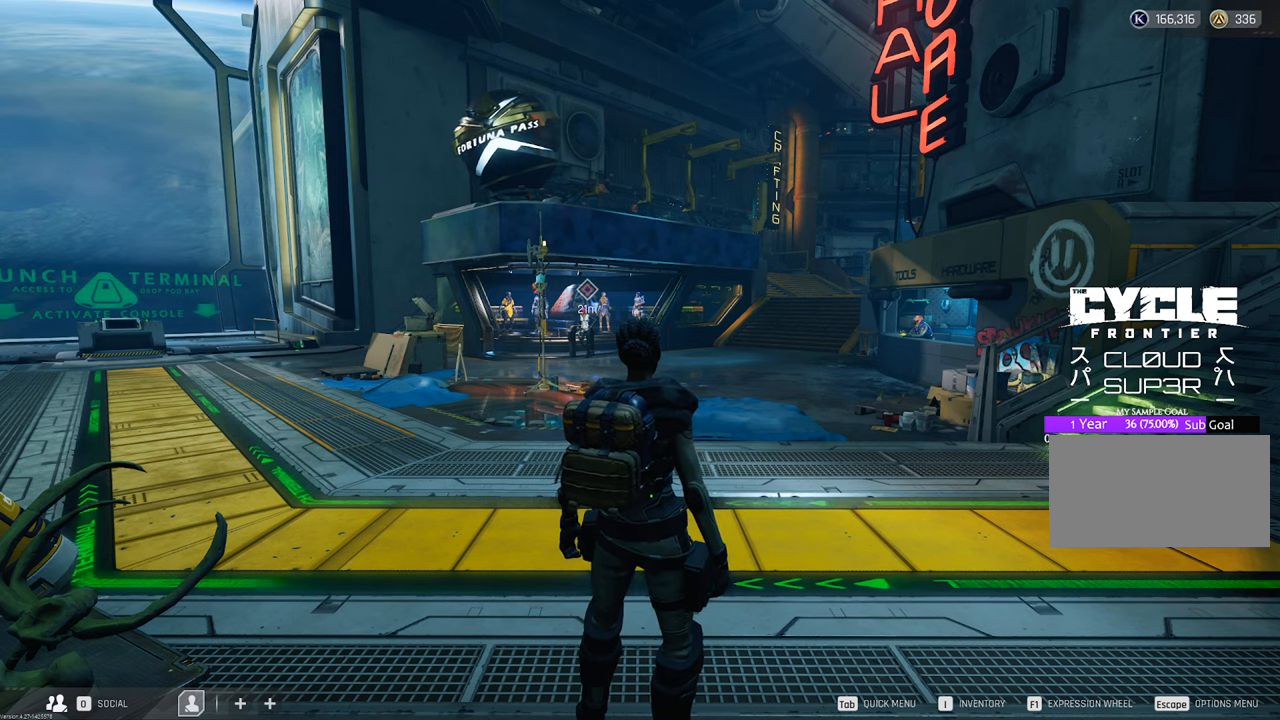
{"keys": [], "mouse": [], "events": []}